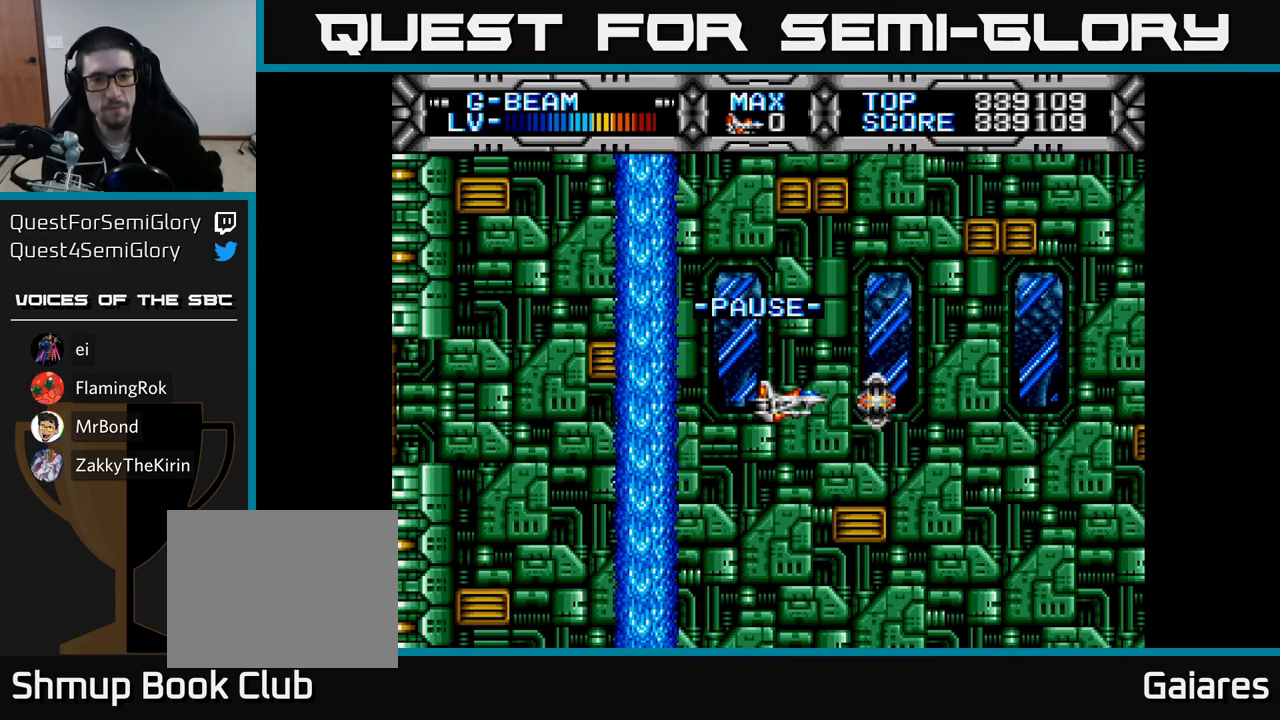
Gameplay with a controller (Xbox layout); each line is a JSON object with the inputs held at the frame after it. "events" lists button and stick changes between this image and that frame as [ms after this image, input, new state], when the widget could be followed in between. Not read: left_stick.
{"buttons": ["DPAD_LEFT"], "right_stick": "center", "events": [[200, "START", "down"], [333, "START", "up"], [500, "DPAD_LEFT", "down"]]}
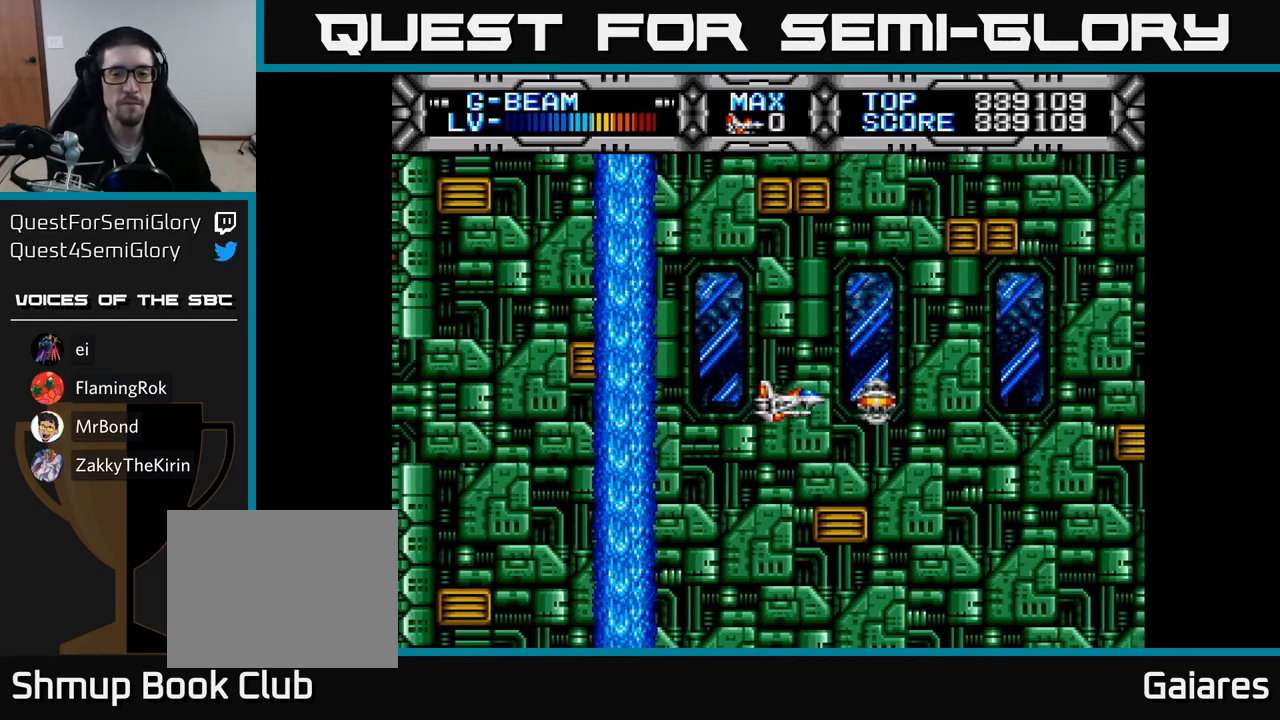
{"buttons": ["DPAD_RIGHT"], "right_stick": "center", "events": [[283, "DPAD_LEFT", "up"], [500, "DPAD_RIGHT", "down"]]}
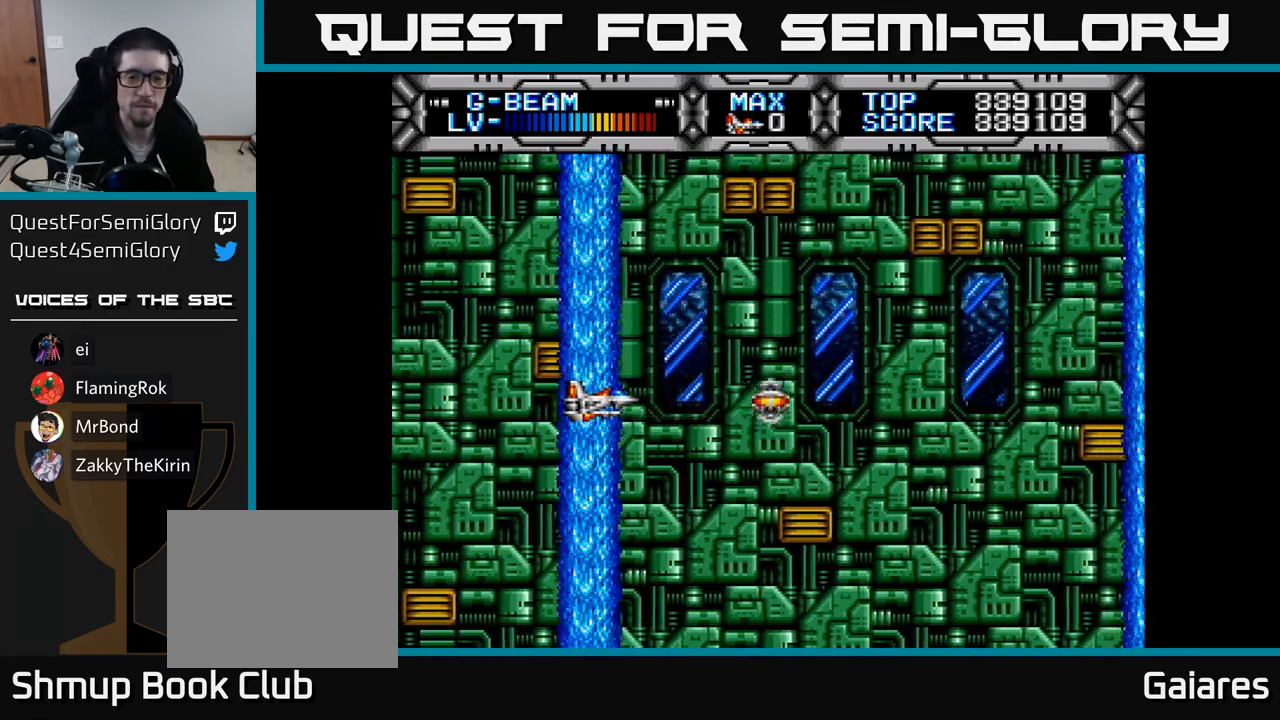
{"buttons": ["X"], "right_stick": "center", "events": [[117, "DPAD_RIGHT", "up"], [350, "X", "down"]]}
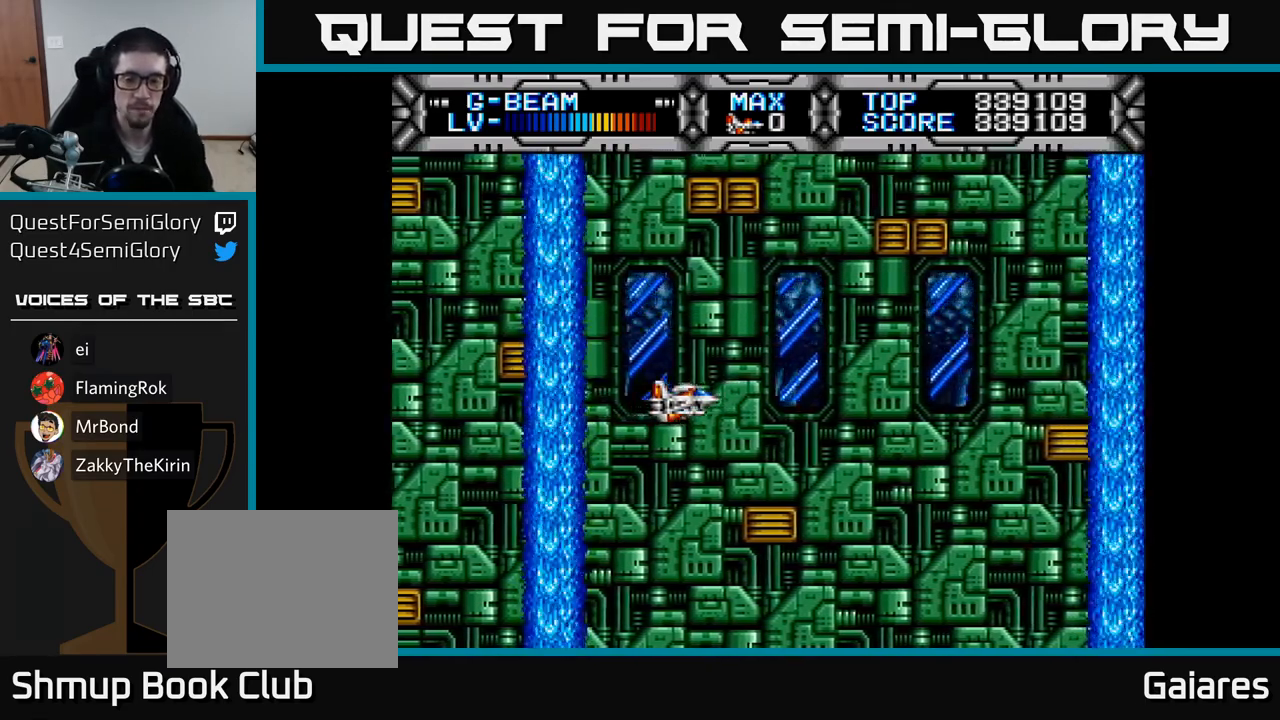
{"buttons": ["X"], "right_stick": "center", "events": [[167, "DPAD_UP", "down"], [233, "DPAD_UP", "up"]]}
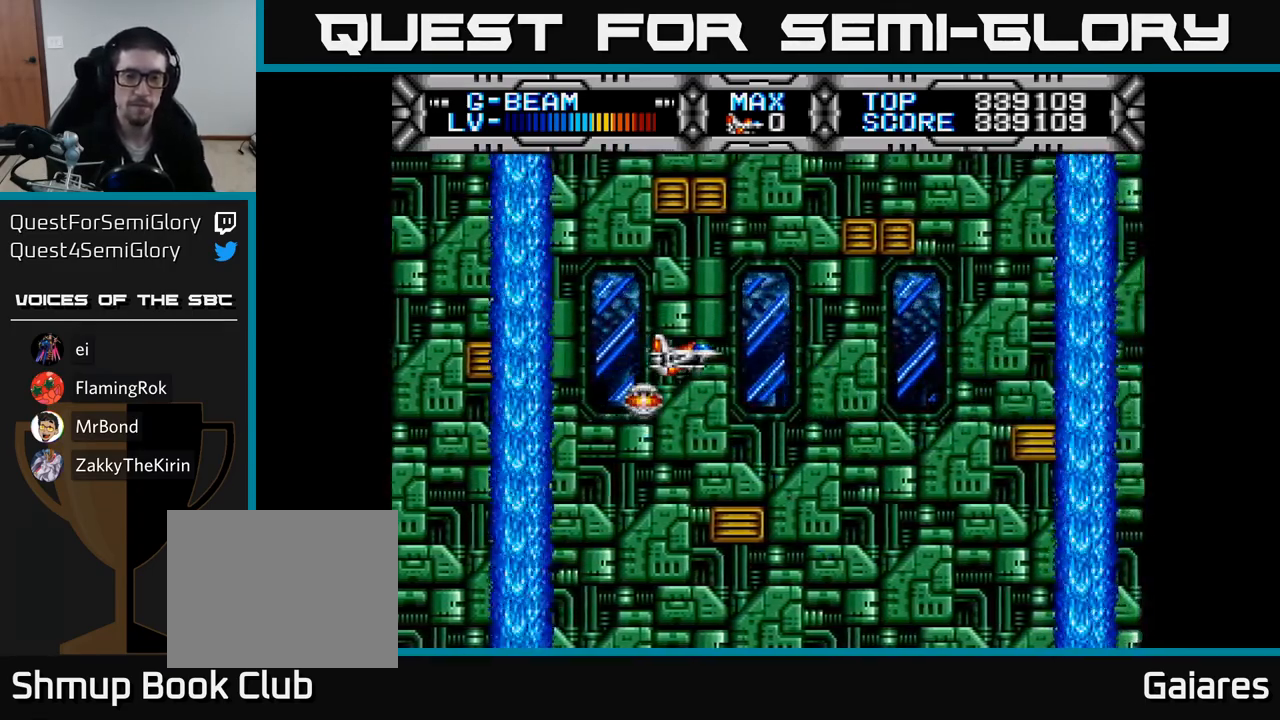
{"buttons": ["X"], "right_stick": "center", "events": []}
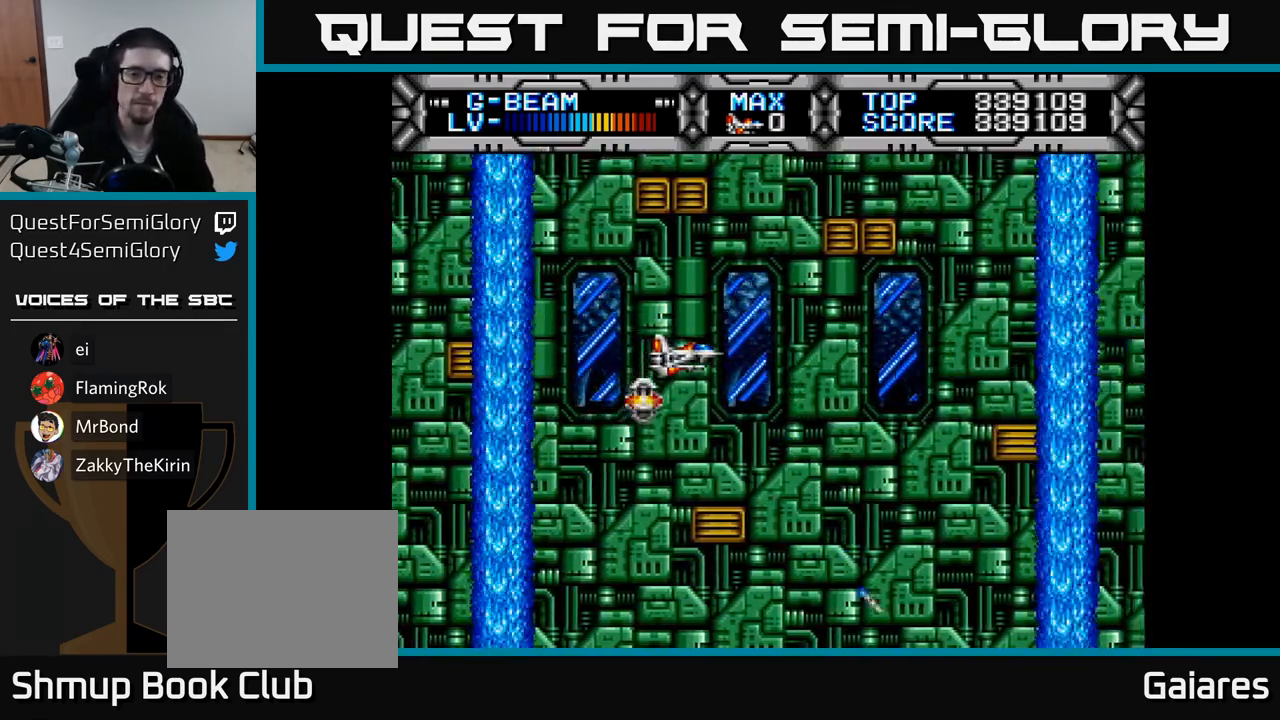
{"buttons": ["X"], "right_stick": "center", "events": []}
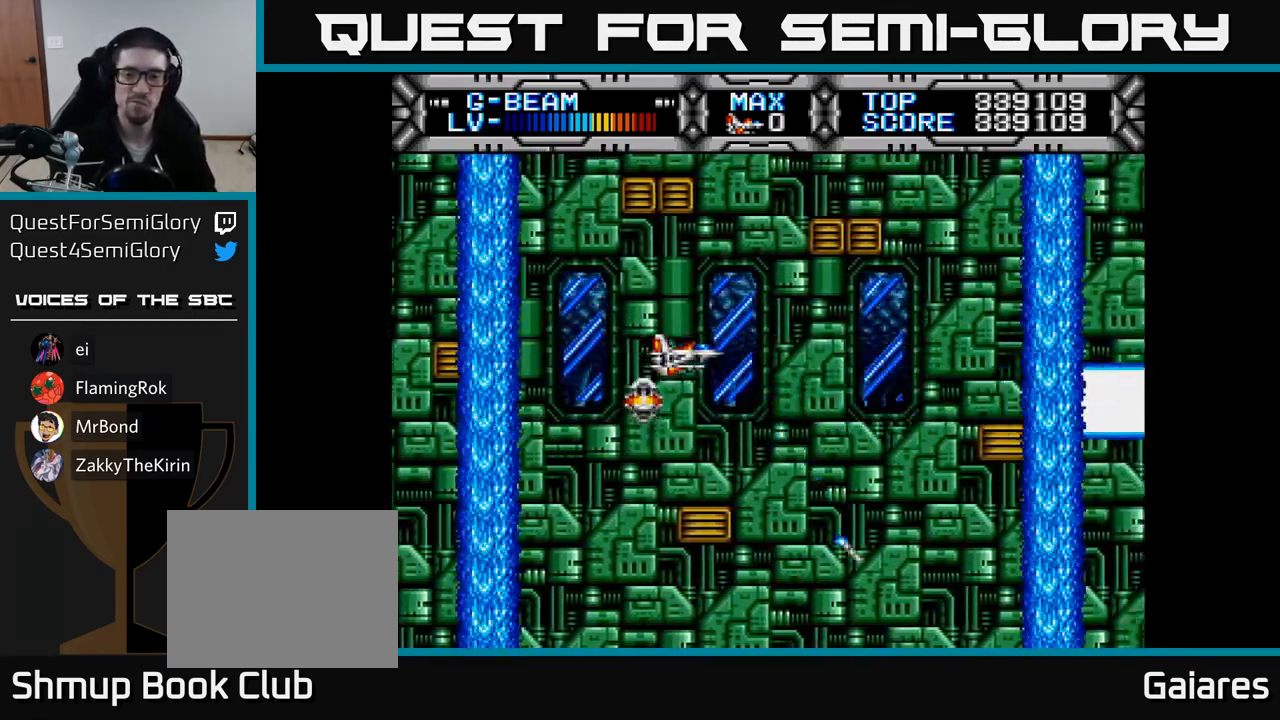
{"buttons": ["X"], "right_stick": "center", "events": [[83, "DPAD_UP", "down"], [150, "DPAD_UP", "up"]]}
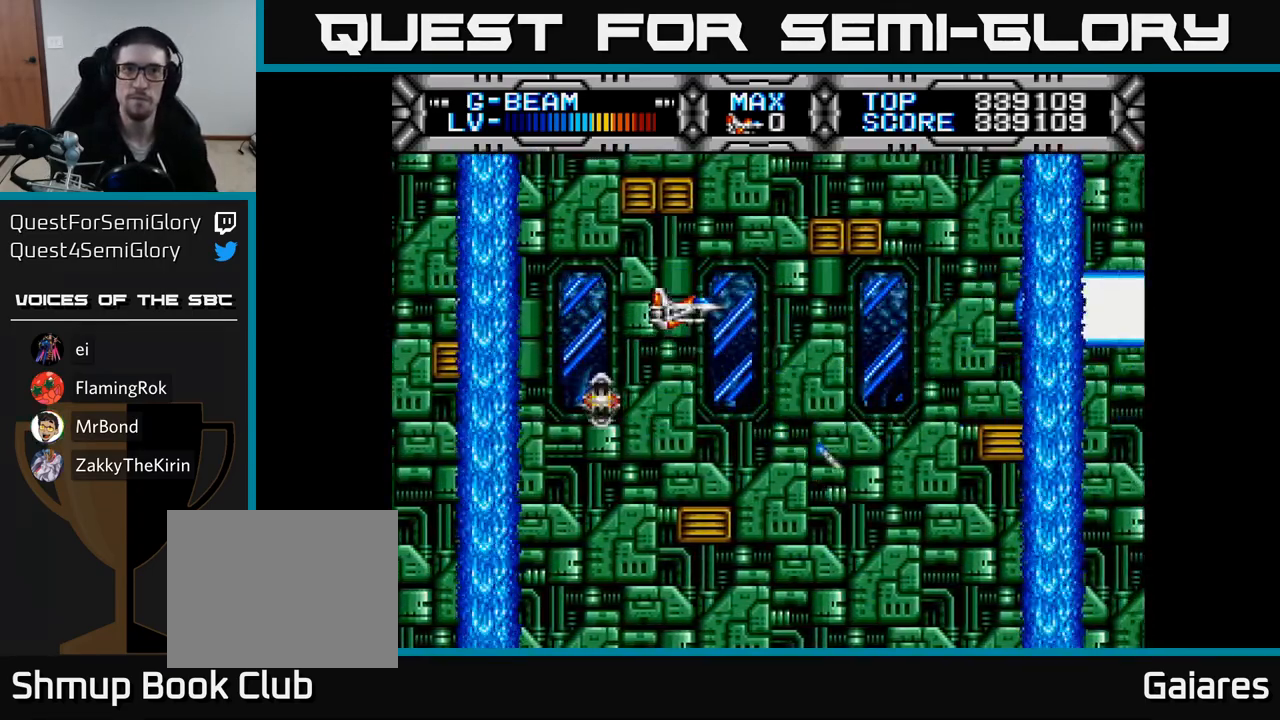
{"buttons": ["X"], "right_stick": "center", "events": [[283, "DPAD_LEFT", "down"], [383, "DPAD_LEFT", "up"]]}
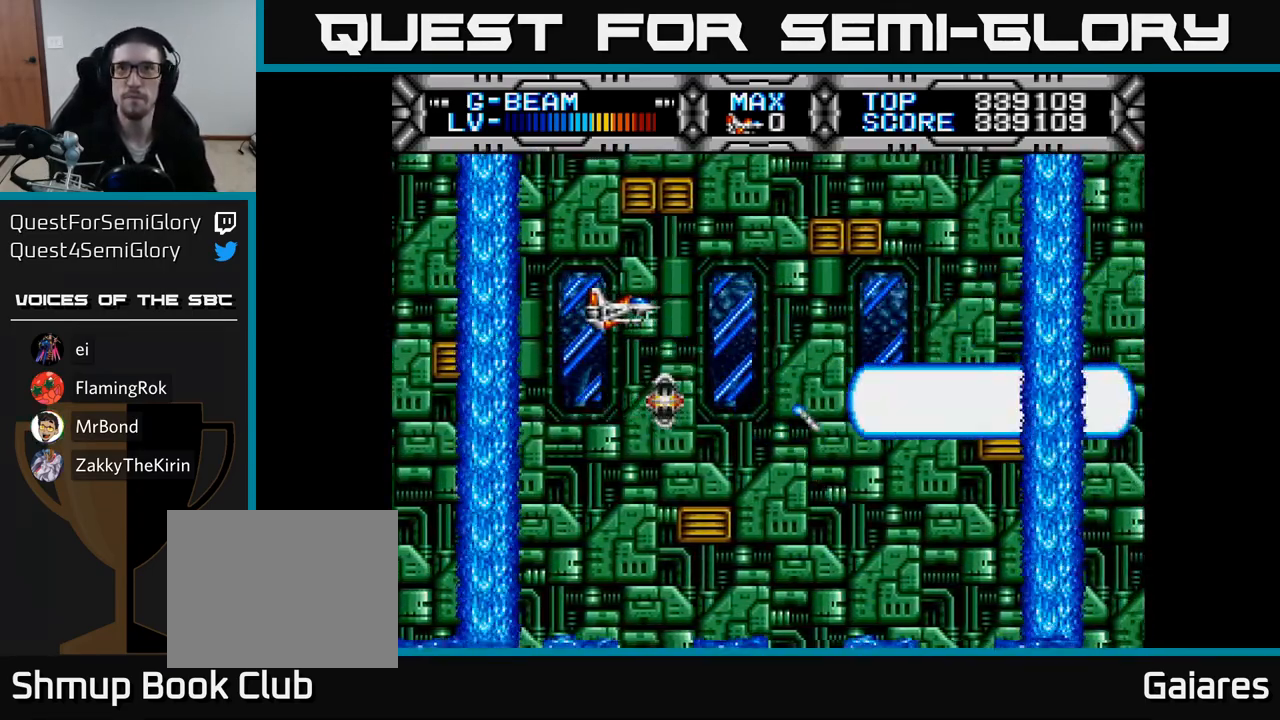
{"buttons": ["X"], "right_stick": "center", "events": [[100, "DPAD_DOWN", "down"], [217, "DPAD_DOWN", "up"]]}
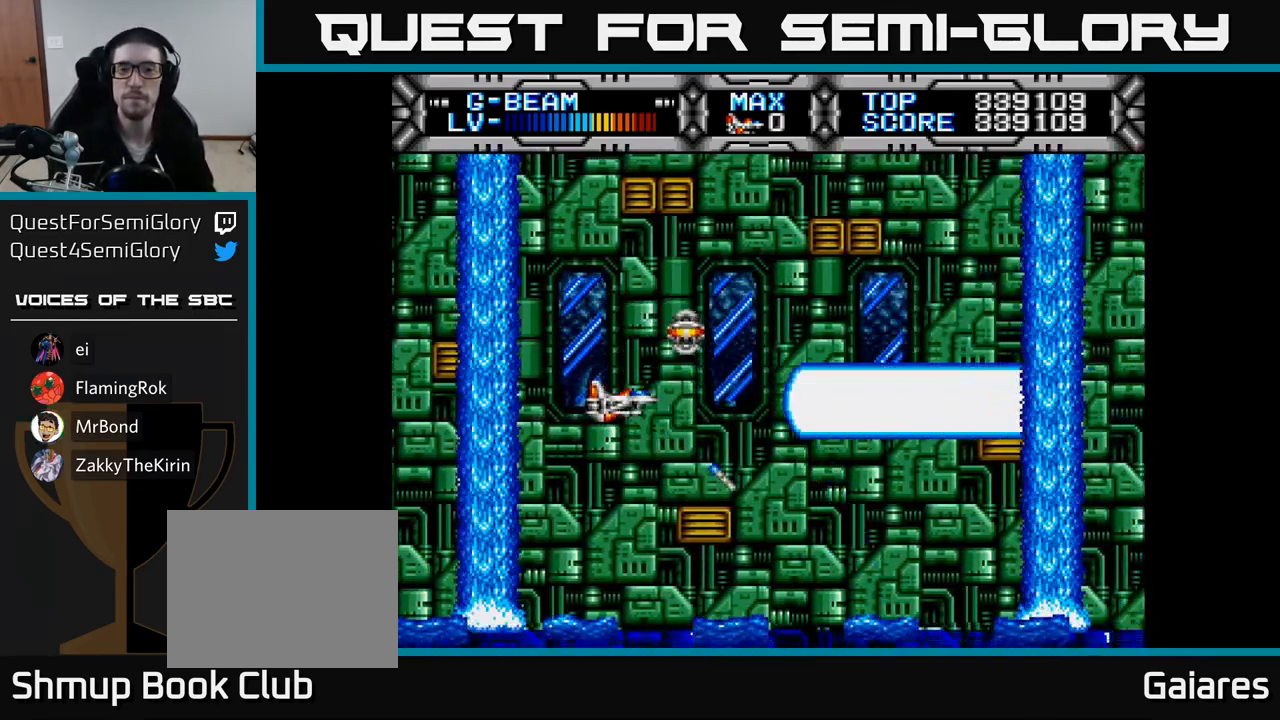
{"buttons": ["X"], "right_stick": "center", "events": []}
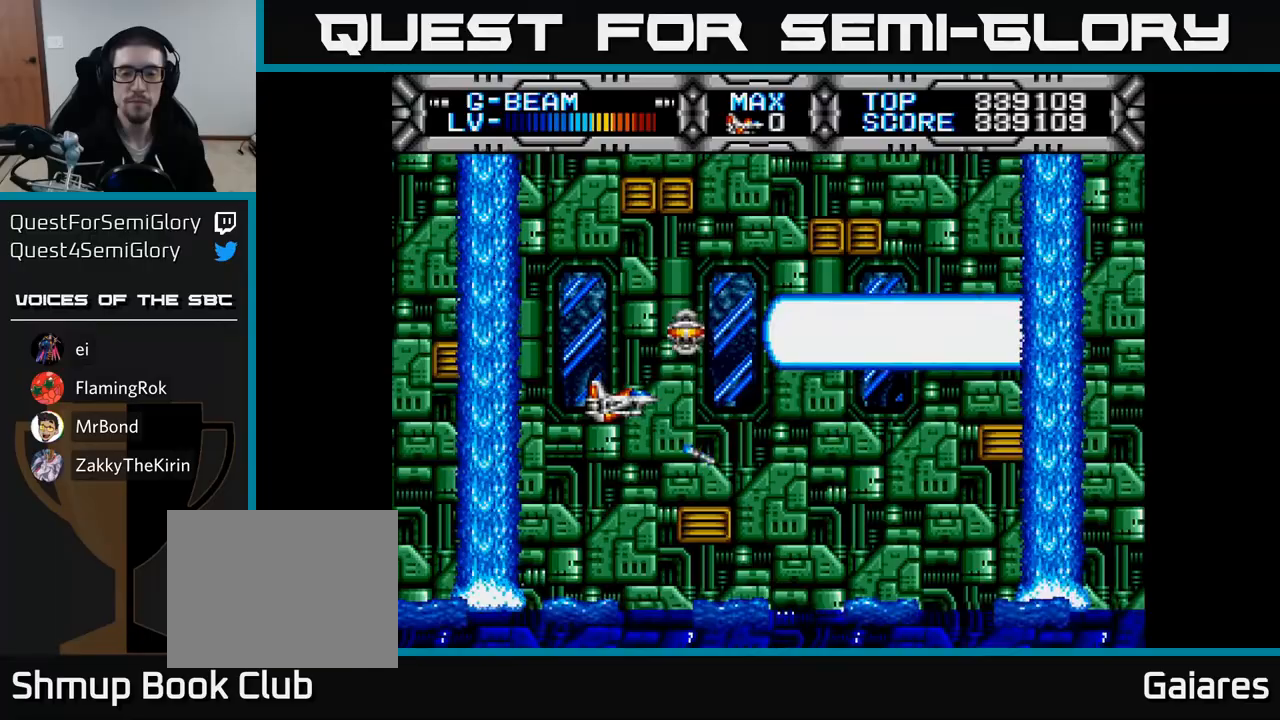
{"buttons": ["X"], "right_stick": "center", "events": [[67, "DPAD_DOWN", "down"], [217, "DPAD_DOWN", "up"]]}
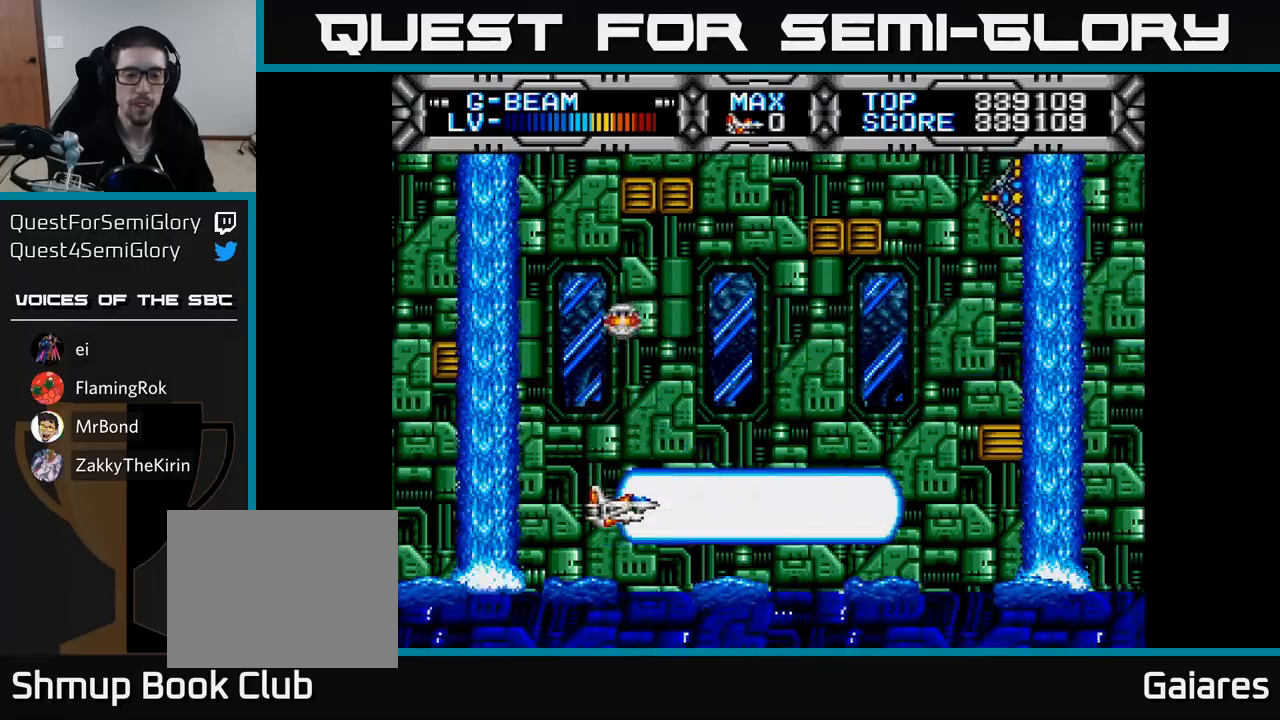
{"buttons": [], "right_stick": "center", "events": [[267, "DPAD_UP", "down"], [283, "X", "up"], [433, "DPAD_UP", "up"]]}
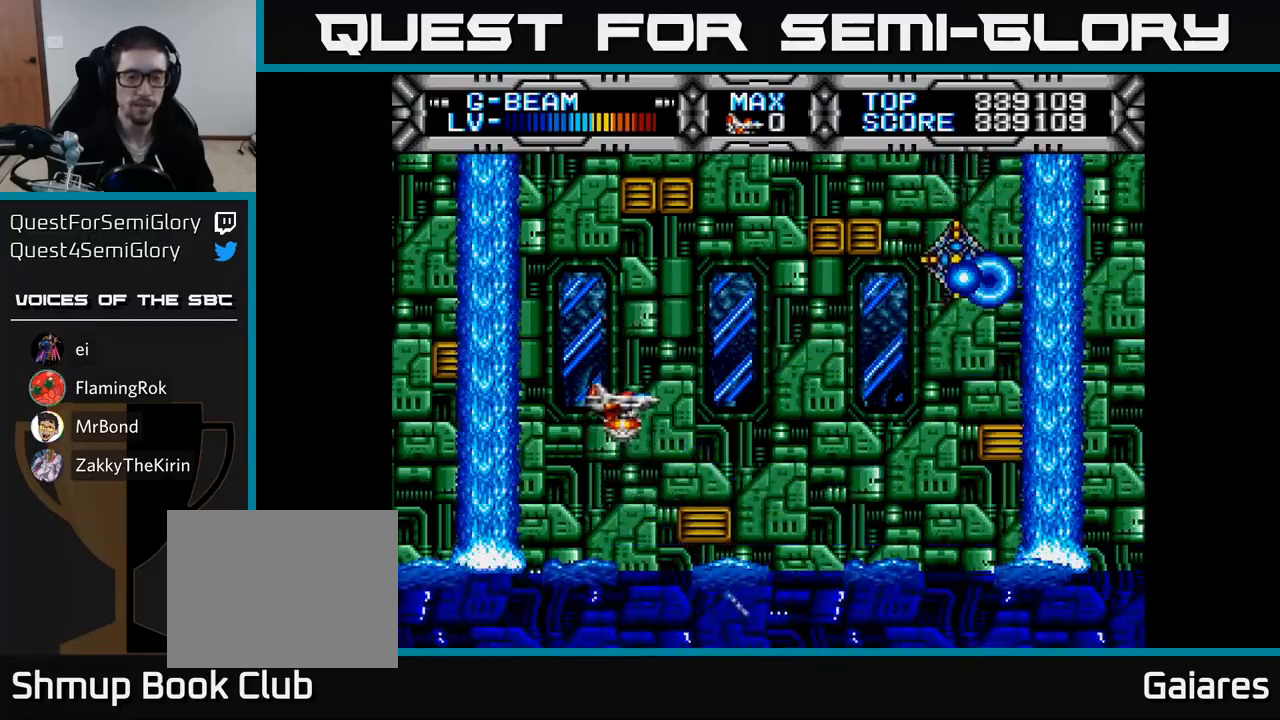
{"buttons": ["X"], "right_stick": "center", "events": [[67, "X", "down"], [250, "DPAD_UP", "down"], [400, "DPAD_UP", "up"]]}
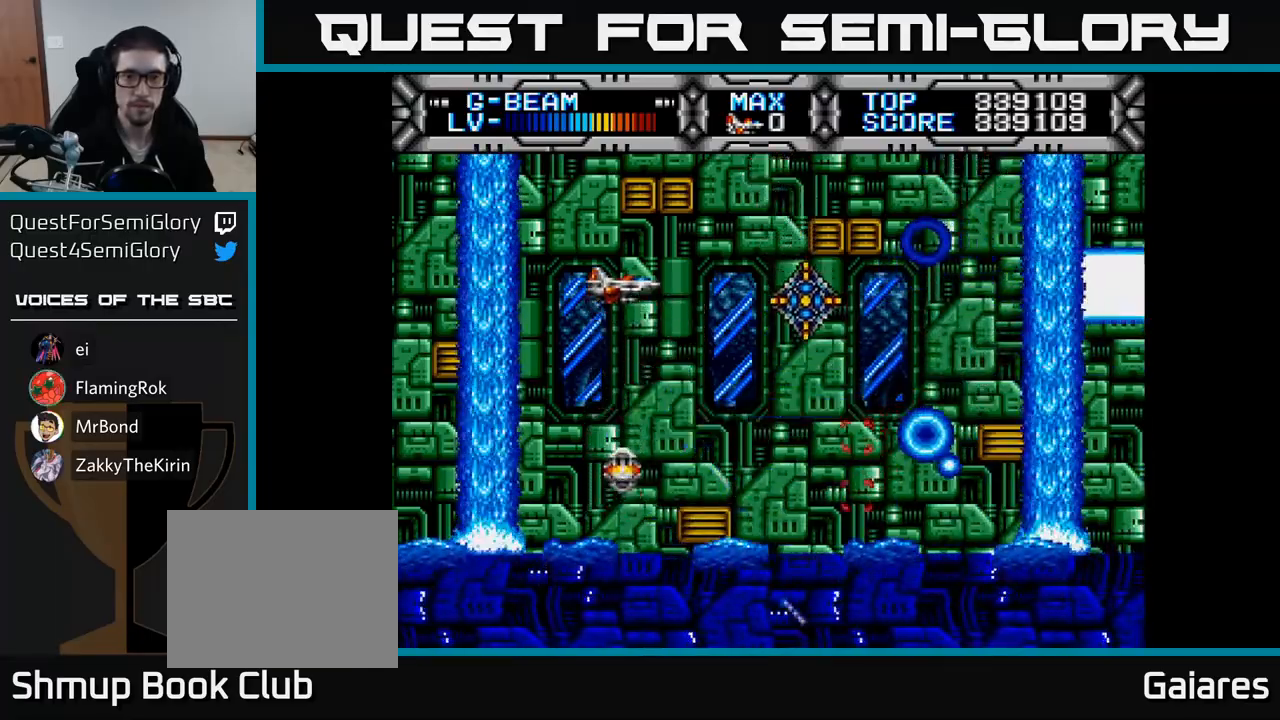
{"buttons": ["X", "DPAD_UP", "DPAD_LEFT"], "right_stick": "center", "events": [[167, "DPAD_DOWN", "down"], [433, "DPAD_DOWN", "up"], [433, "DPAD_LEFT", "down"], [483, "DPAD_UP", "down"]]}
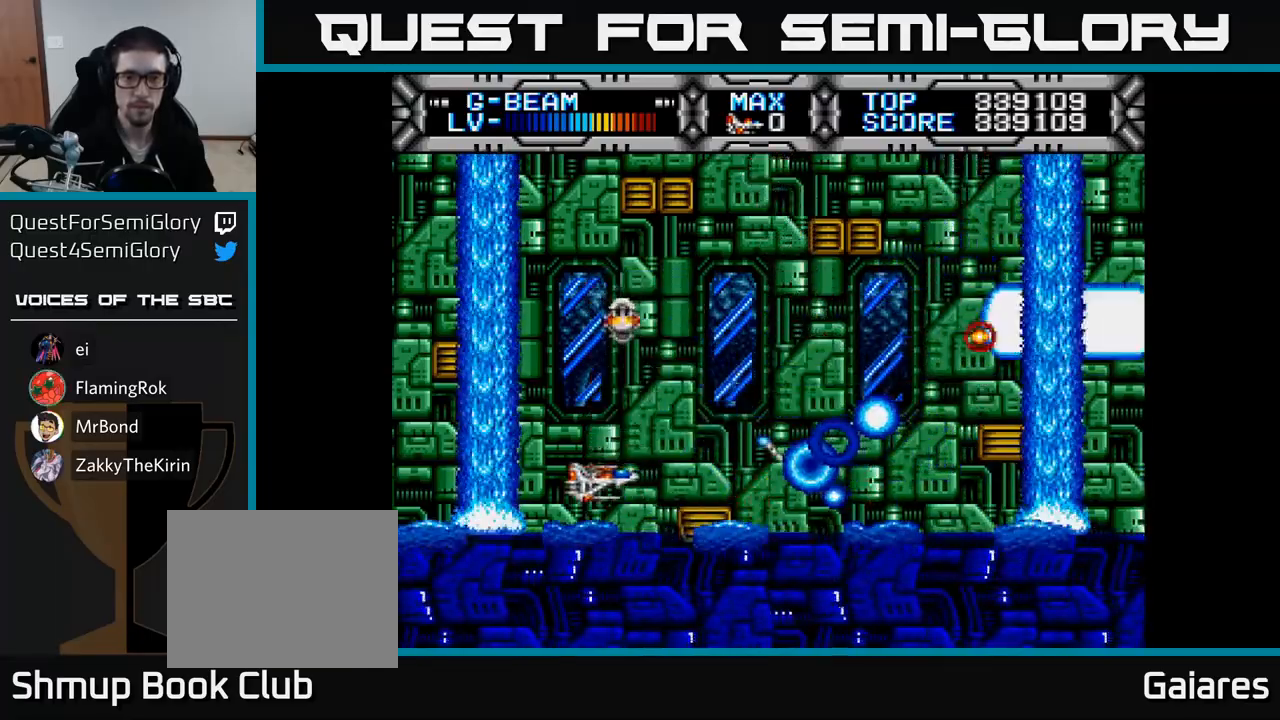
{"buttons": ["X"], "right_stick": "center", "events": [[50, "DPAD_LEFT", "up"], [150, "DPAD_UP", "up"], [350, "DPAD_UP", "down"], [467, "DPAD_UP", "up"]]}
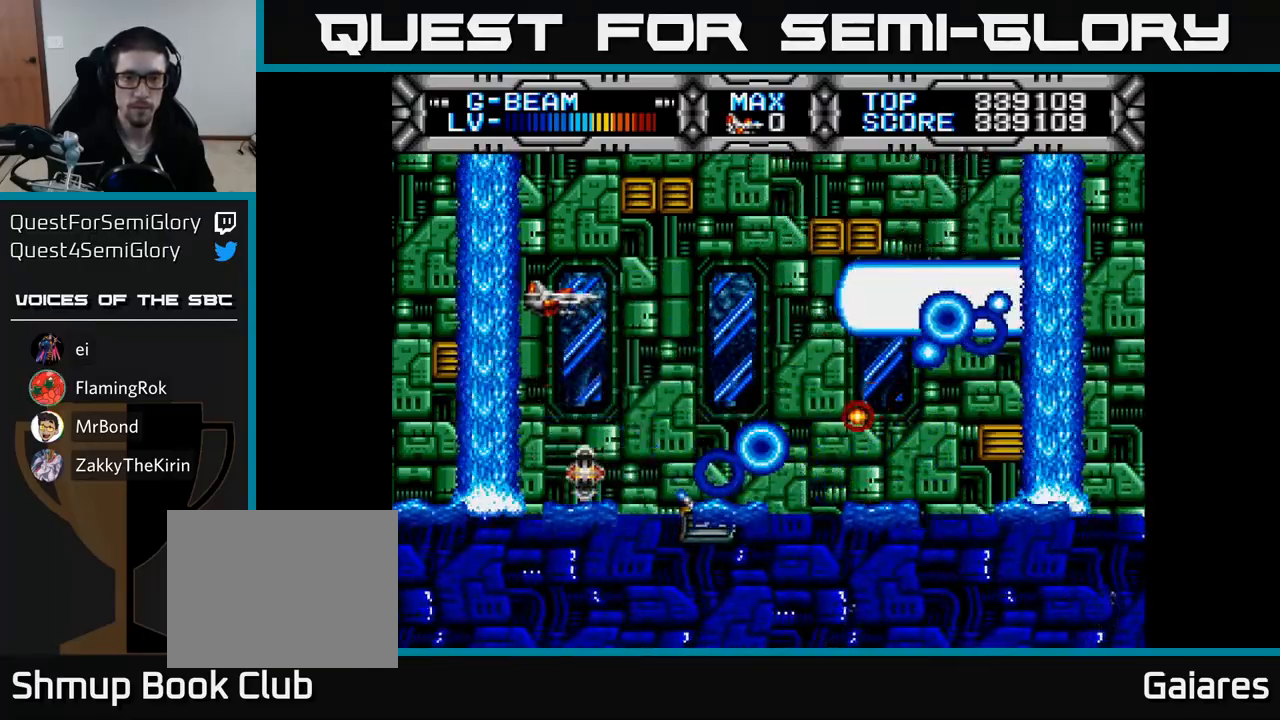
{"buttons": ["X"], "right_stick": "center", "events": []}
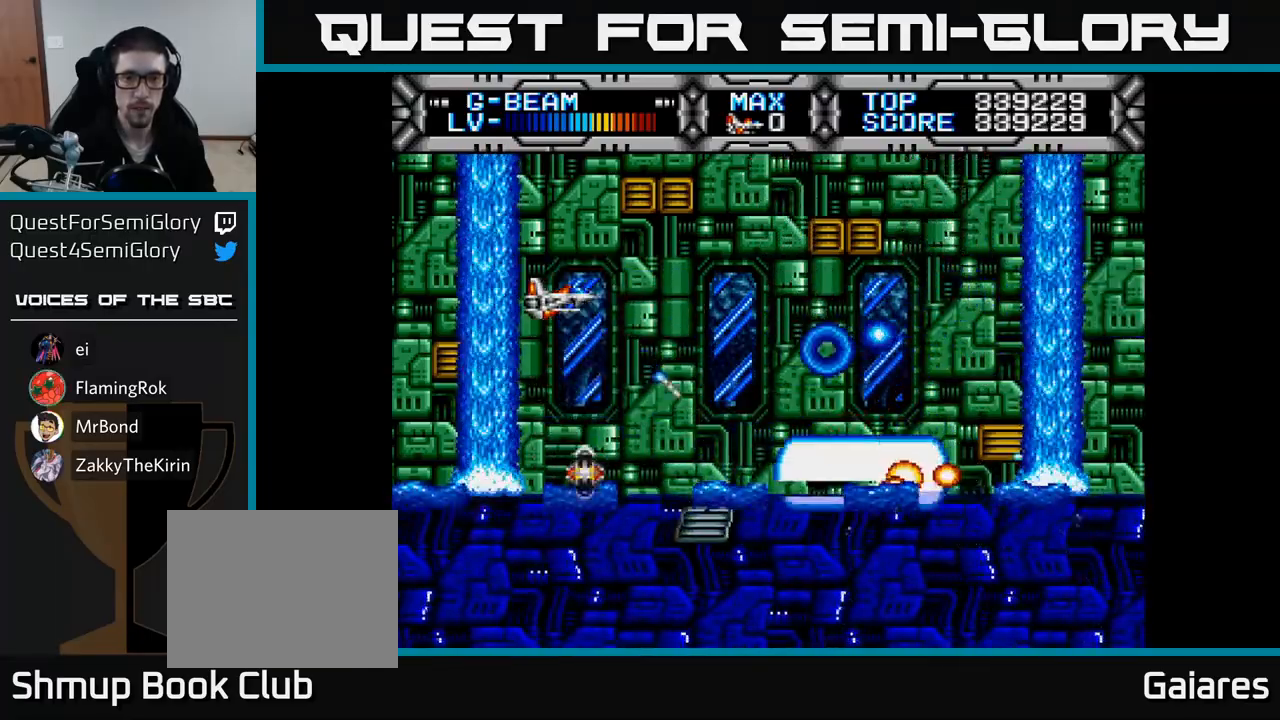
{"buttons": ["X"], "right_stick": "center", "events": []}
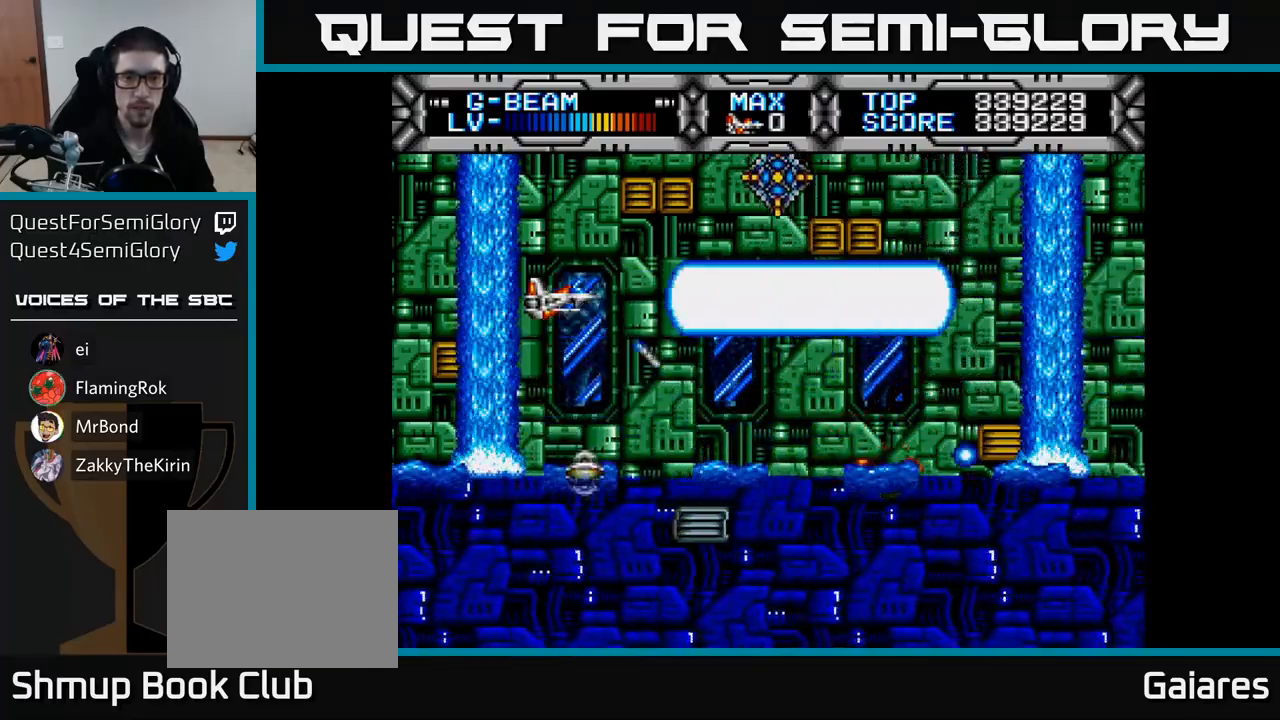
{"buttons": ["X"], "right_stick": "center", "events": []}
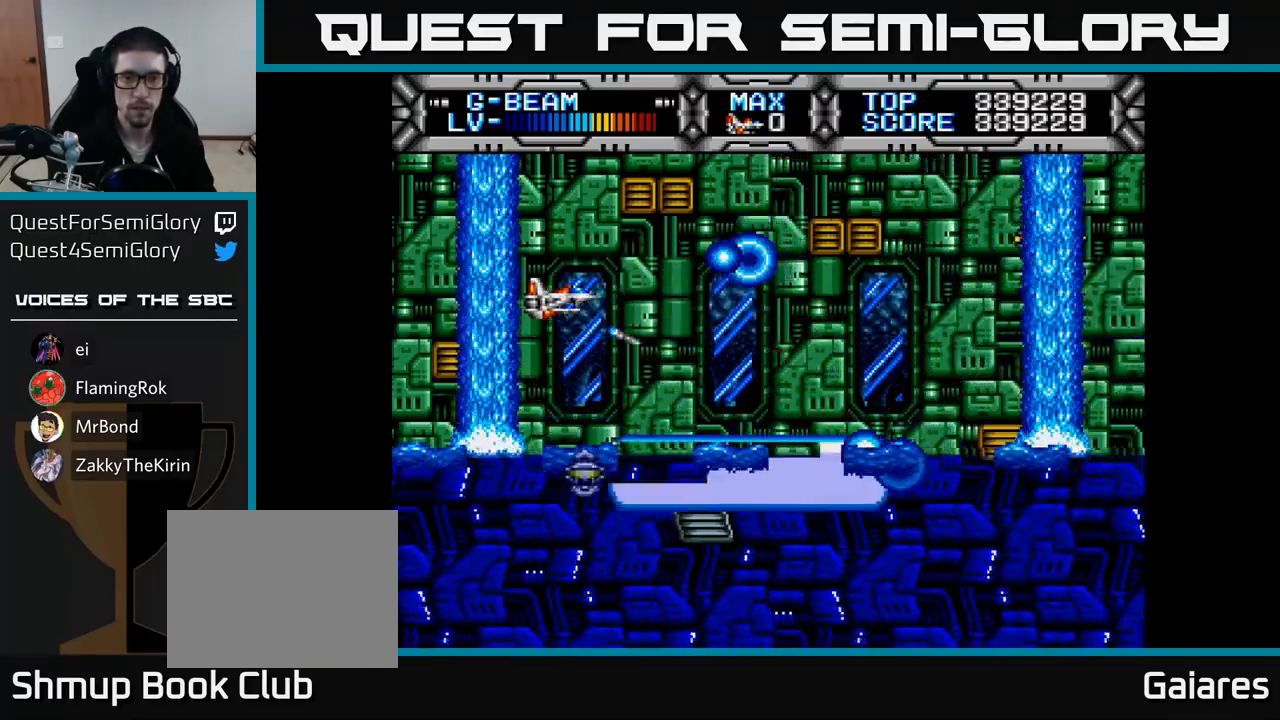
{"buttons": ["X"], "right_stick": "center", "events": []}
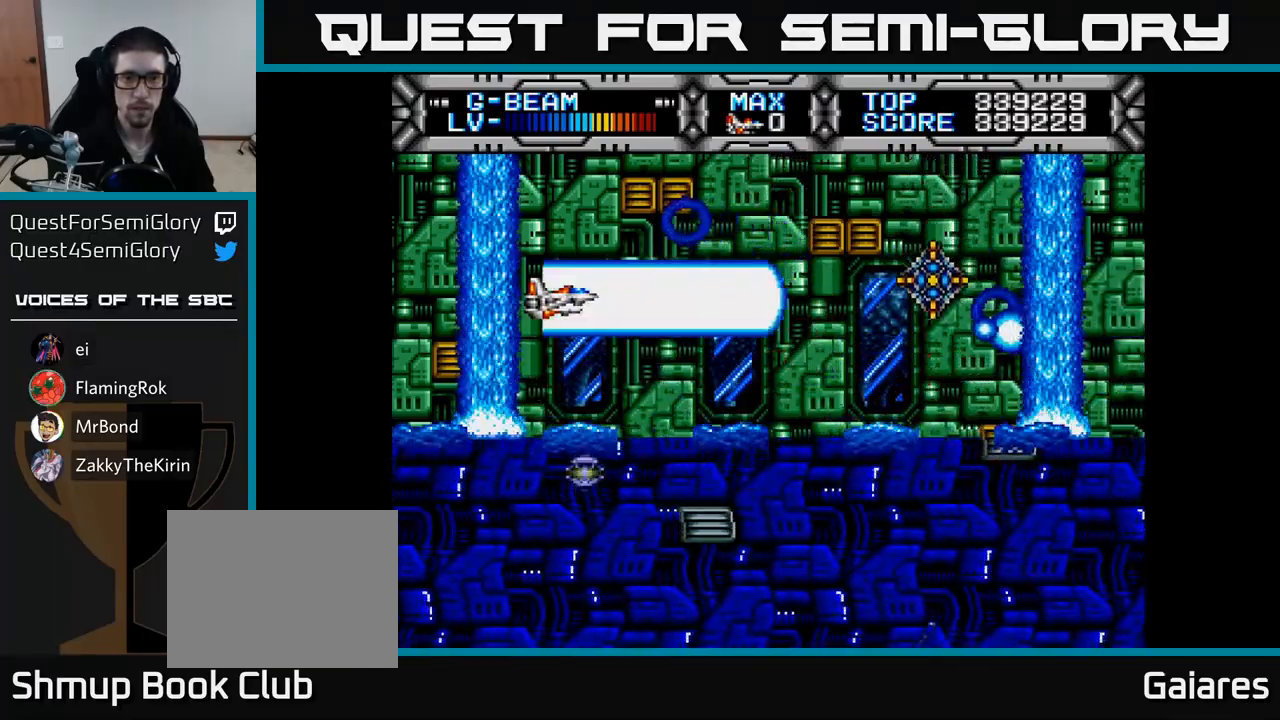
{"buttons": ["X"], "right_stick": "center", "events": []}
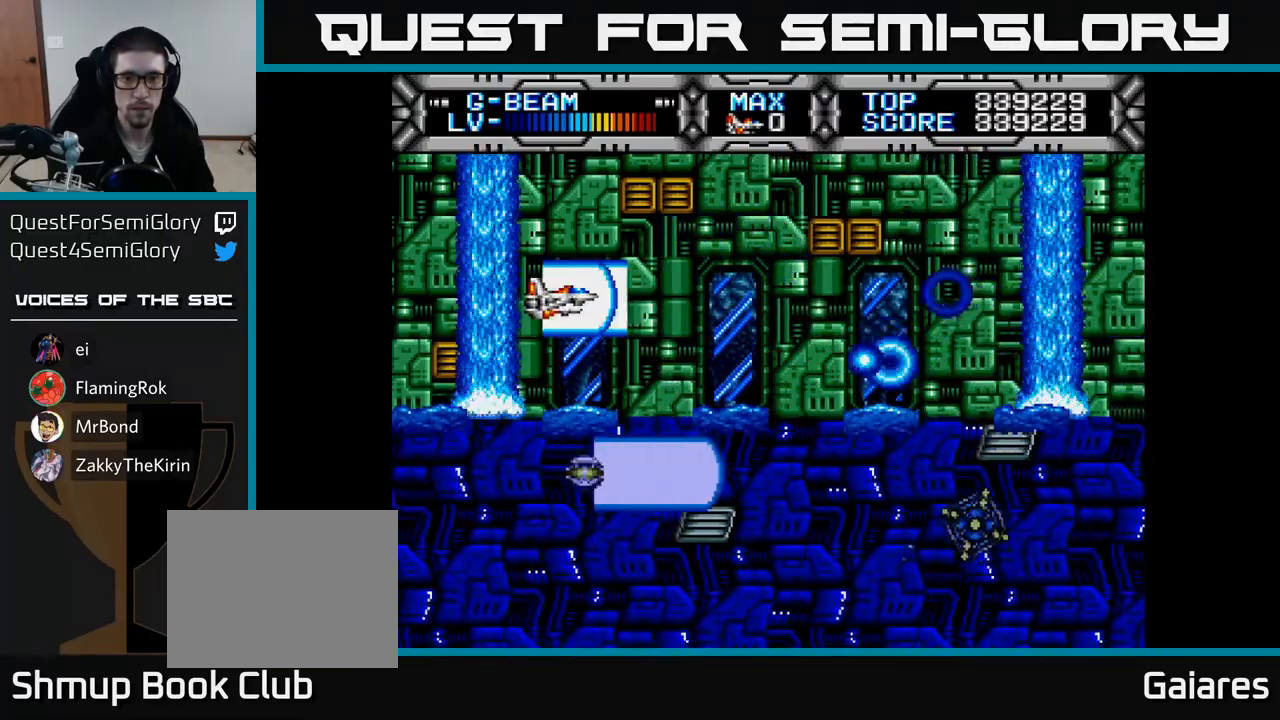
{"buttons": ["X"], "right_stick": "center", "events": []}
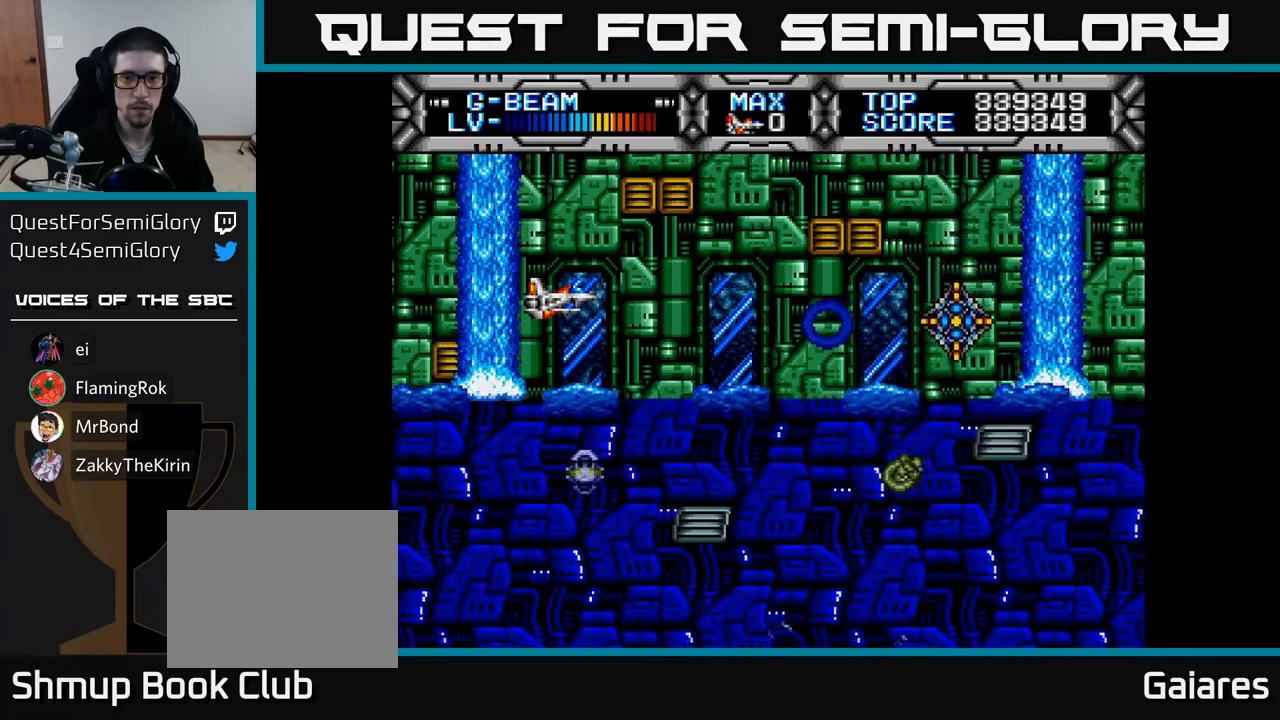
{"buttons": ["X"], "right_stick": "center", "events": []}
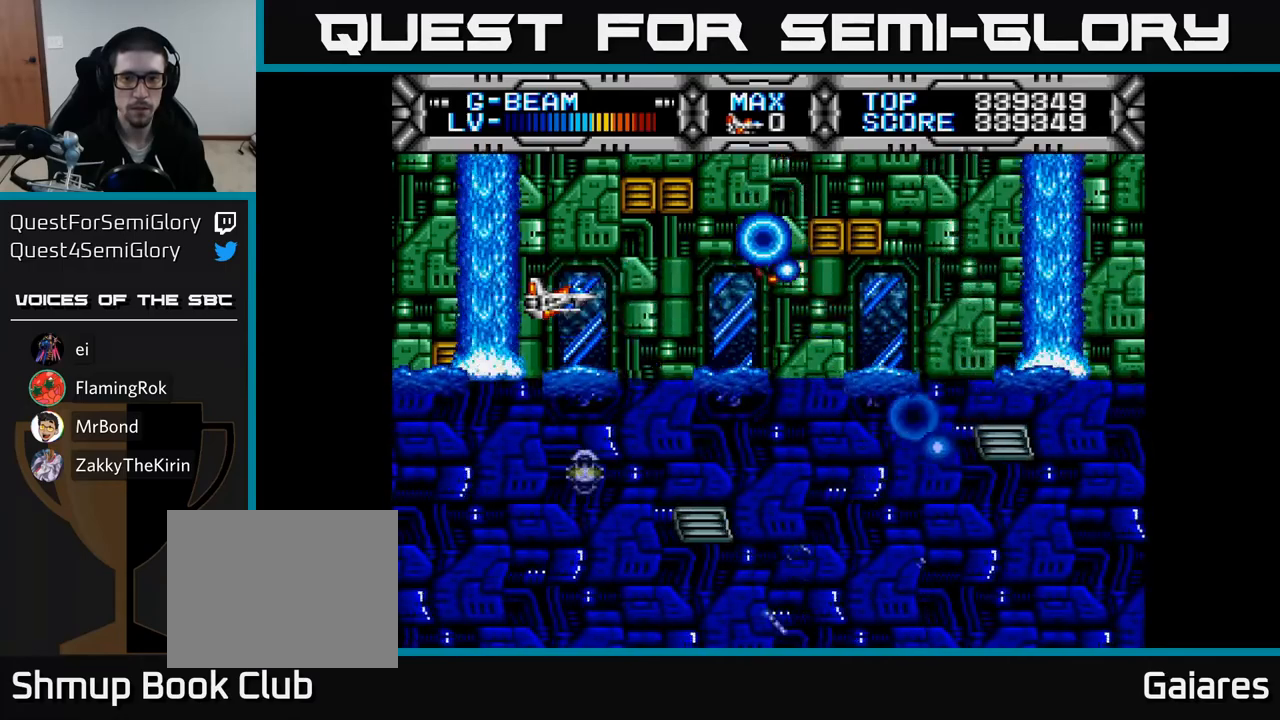
{"buttons": ["X"], "right_stick": "center", "events": []}
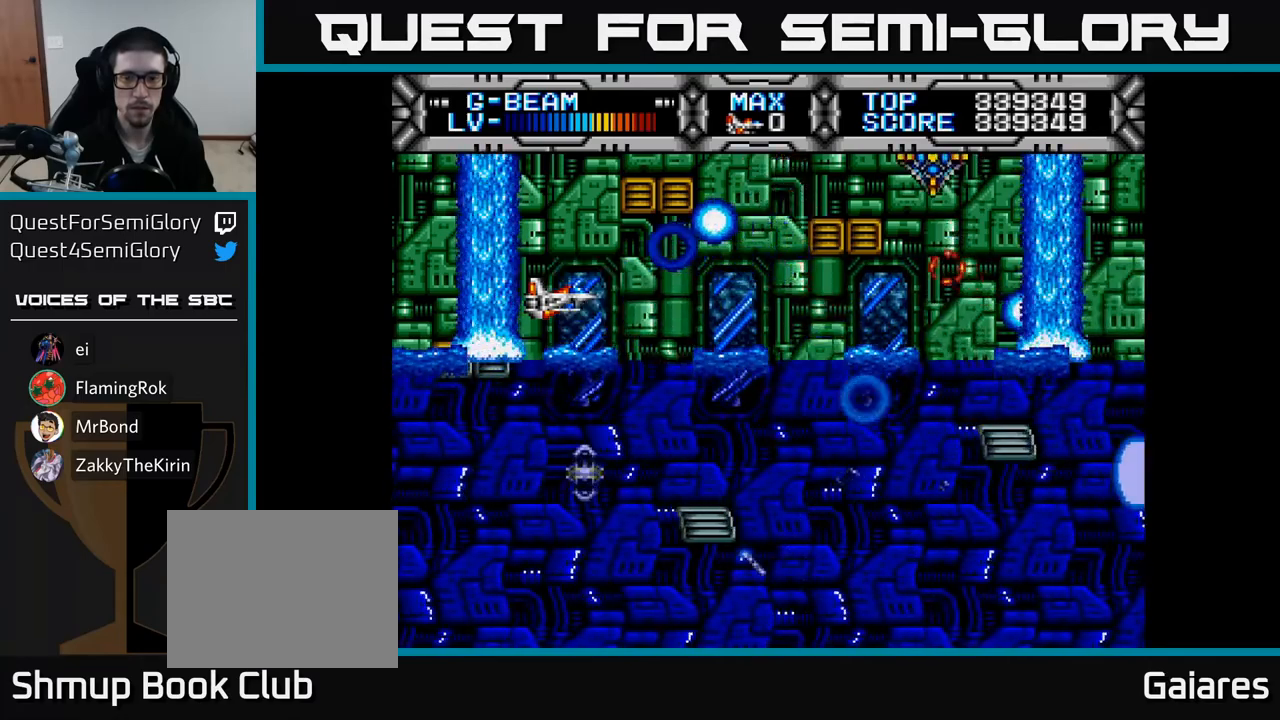
{"buttons": ["X"], "right_stick": "center", "events": []}
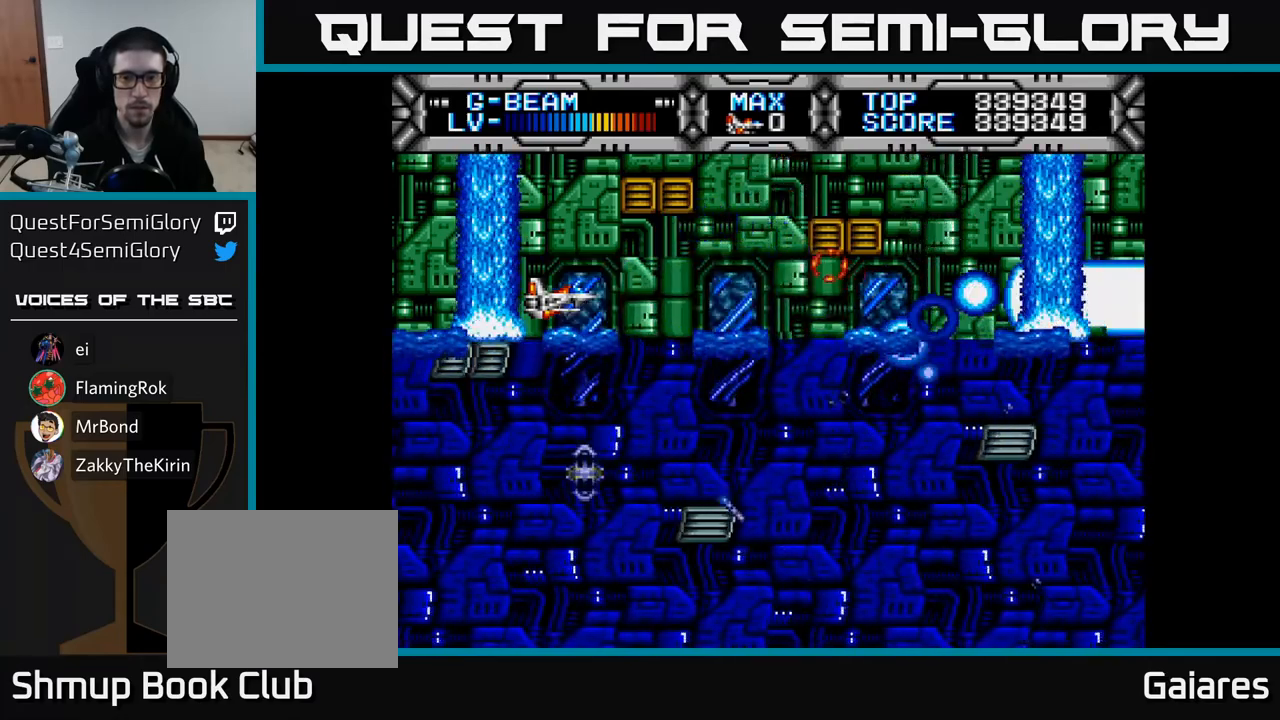
{"buttons": ["X"], "right_stick": "center", "events": []}
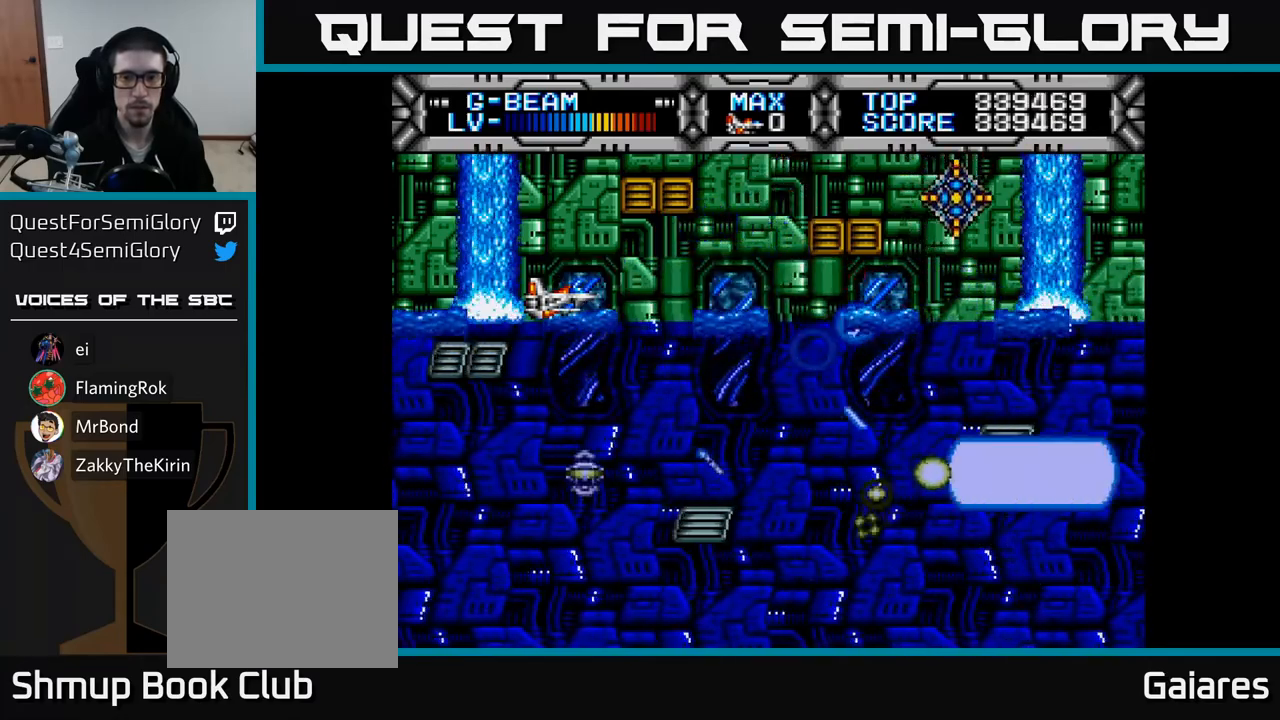
{"buttons": ["X"], "right_stick": "center", "events": []}
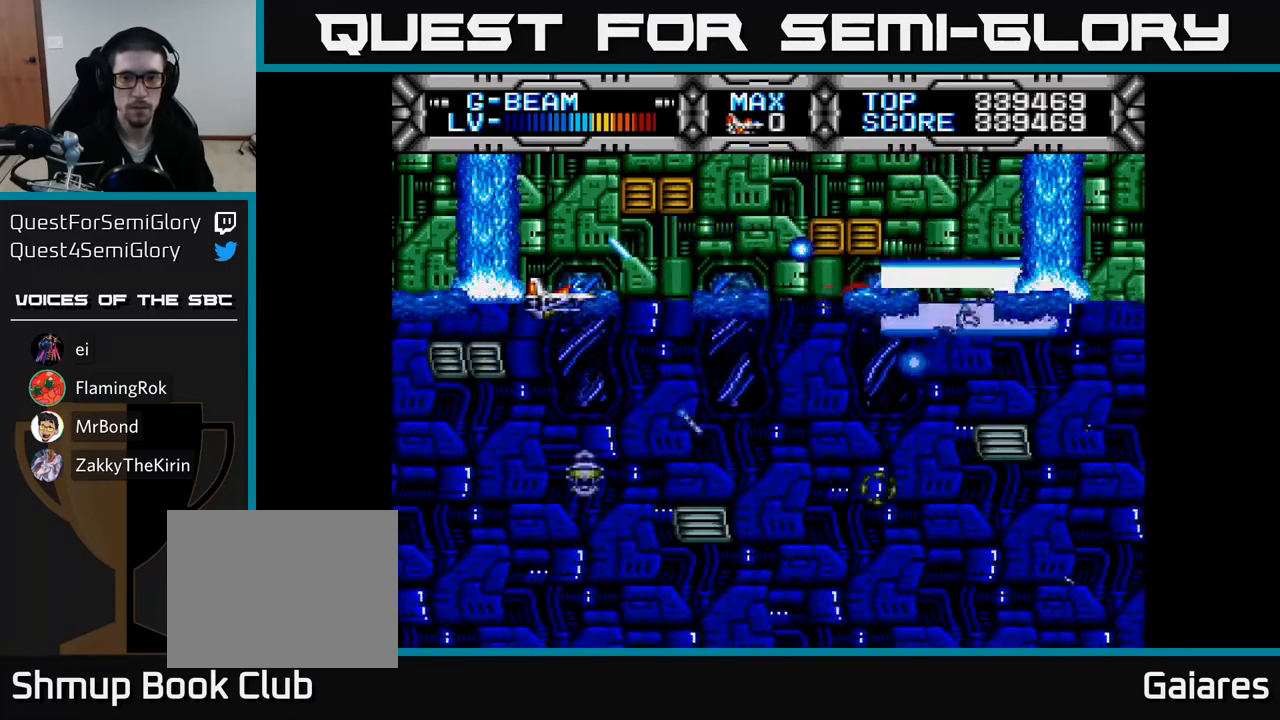
{"buttons": ["X"], "right_stick": "center", "events": []}
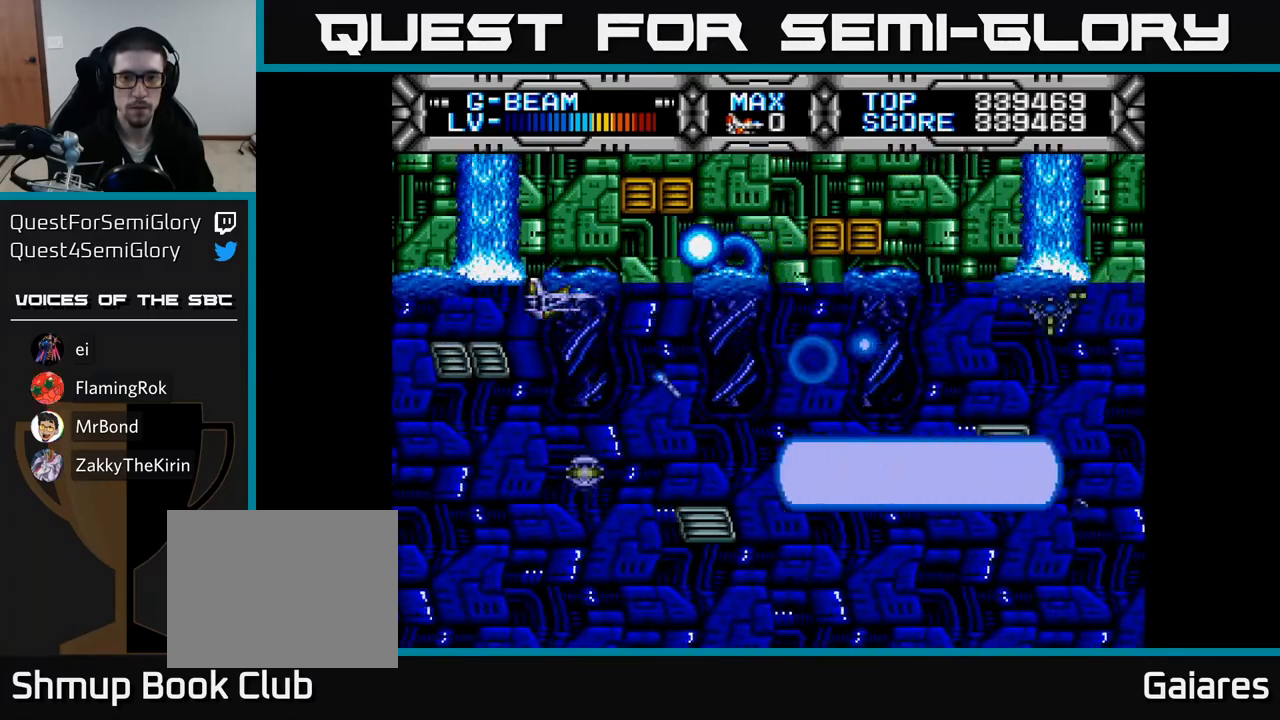
{"buttons": ["X"], "right_stick": "center", "events": []}
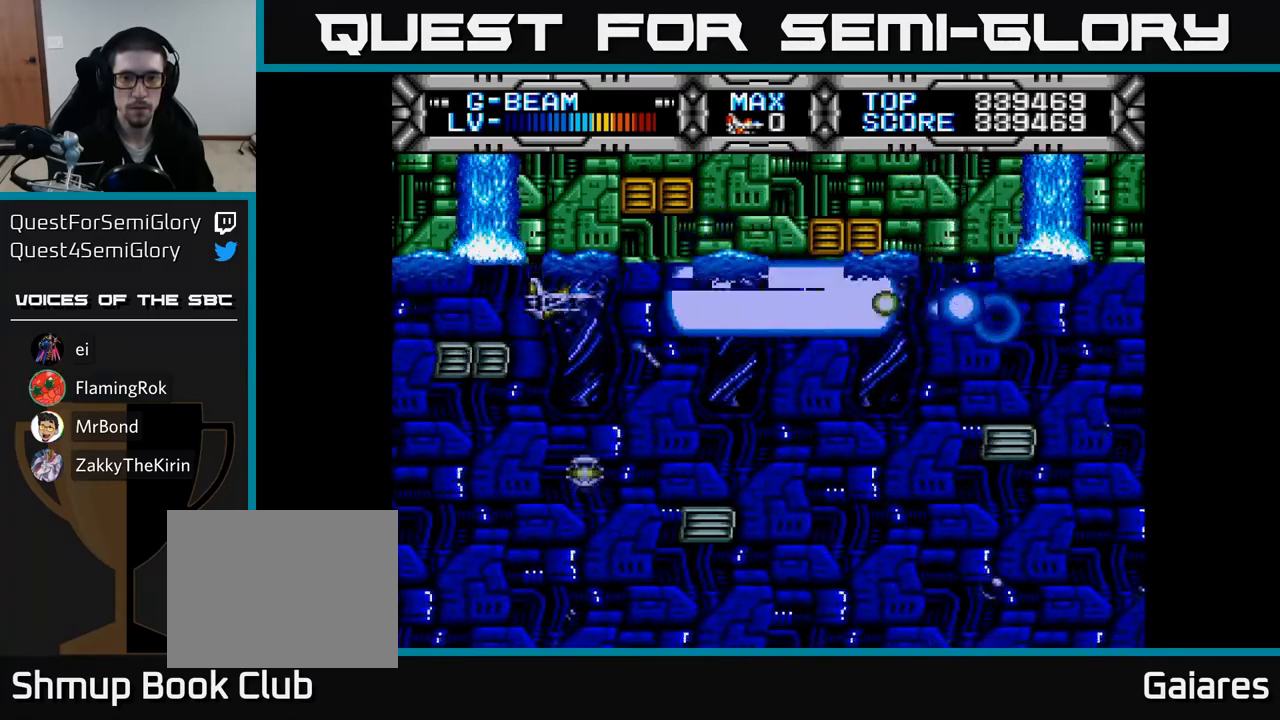
{"buttons": ["X"], "right_stick": "center", "events": []}
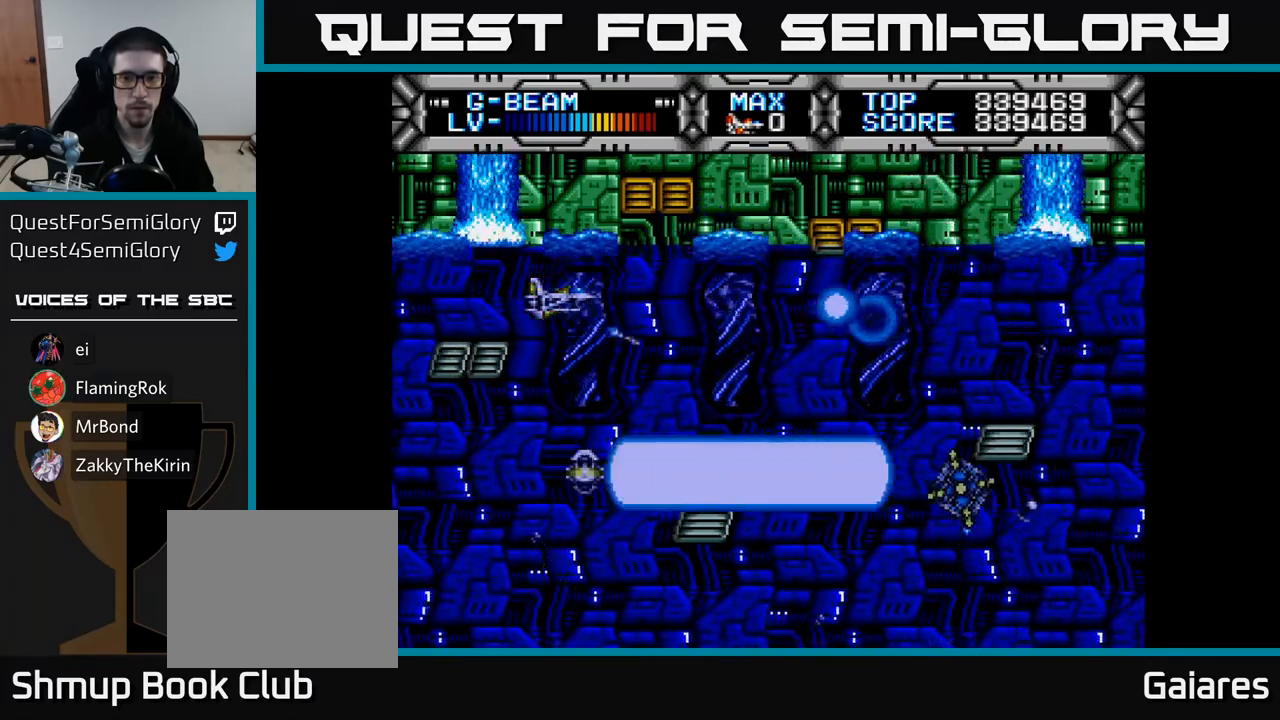
{"buttons": ["X"], "right_stick": "center", "events": []}
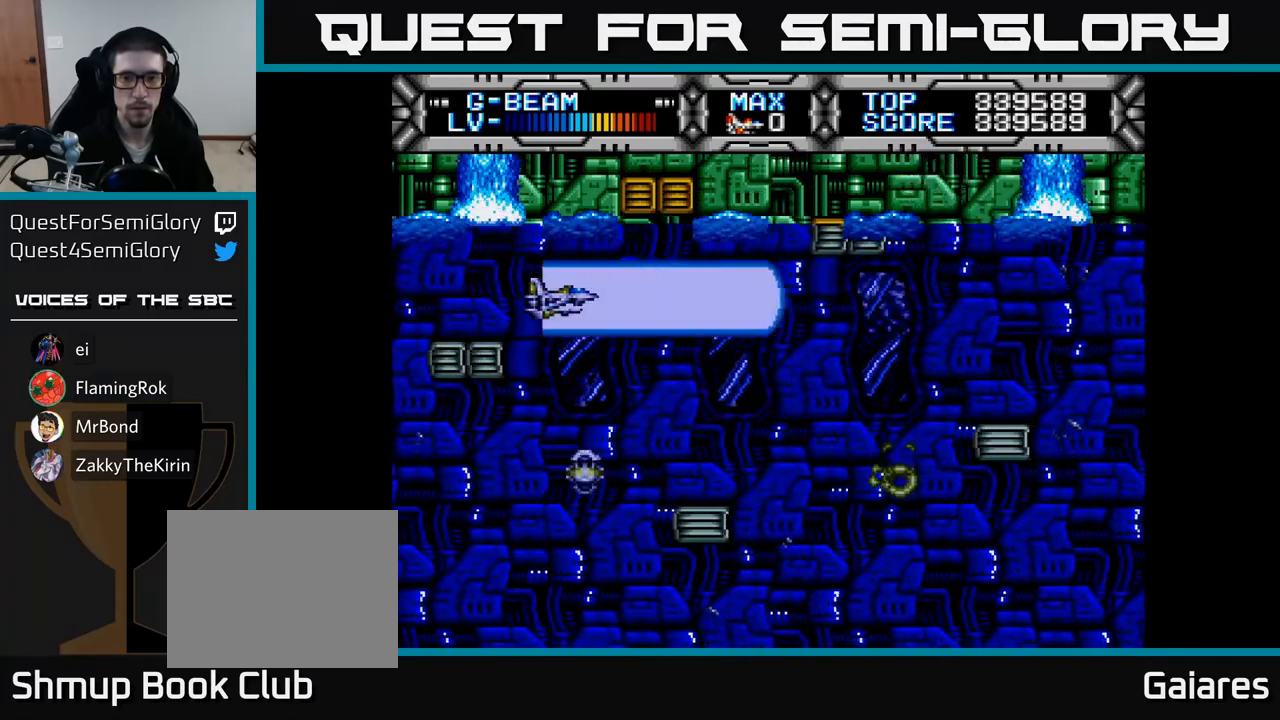
{"buttons": ["X"], "right_stick": "center", "events": []}